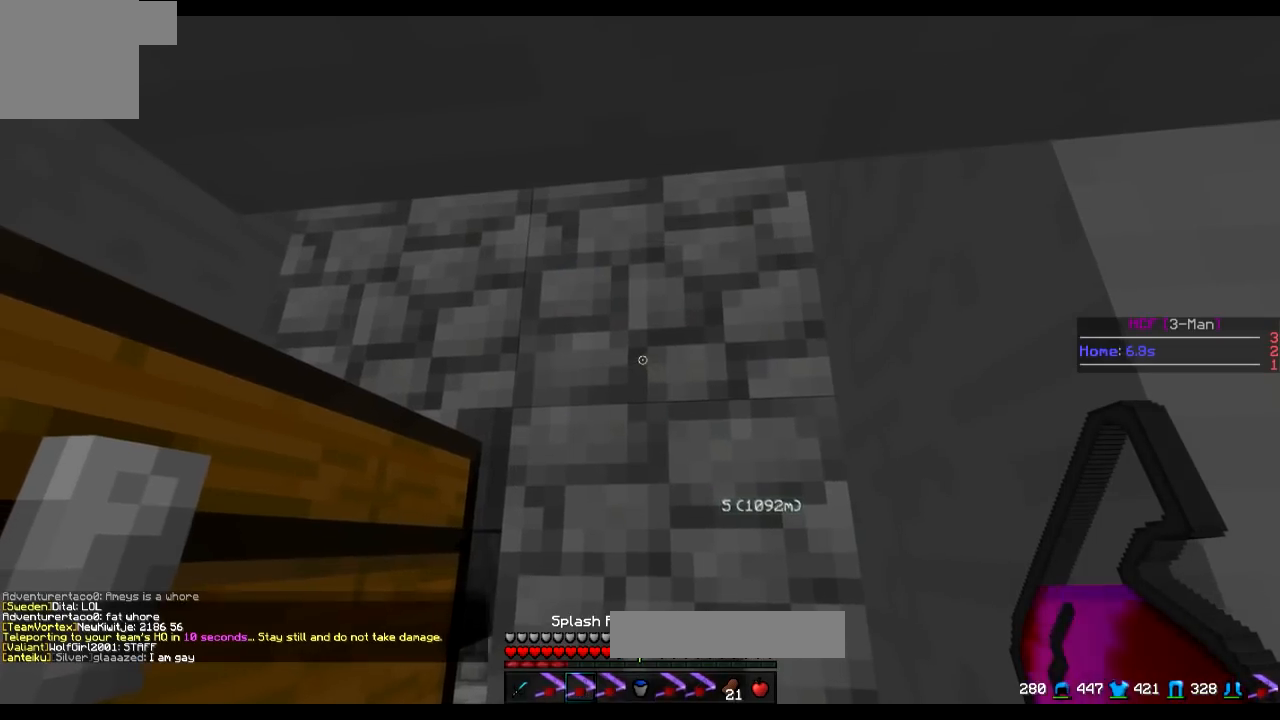
Gameplay with keyboard; each line is a JSON object with the keys held at the frame after it. "events" lists presses ("down") and releases ("up") of "a", "d", "s" and "w" between this image and that frame as [ms after this image, input, new state], when the widget could be followed in between. No other keys are recorded. Mouse input is not recorded.
{"keys": [], "events": []}
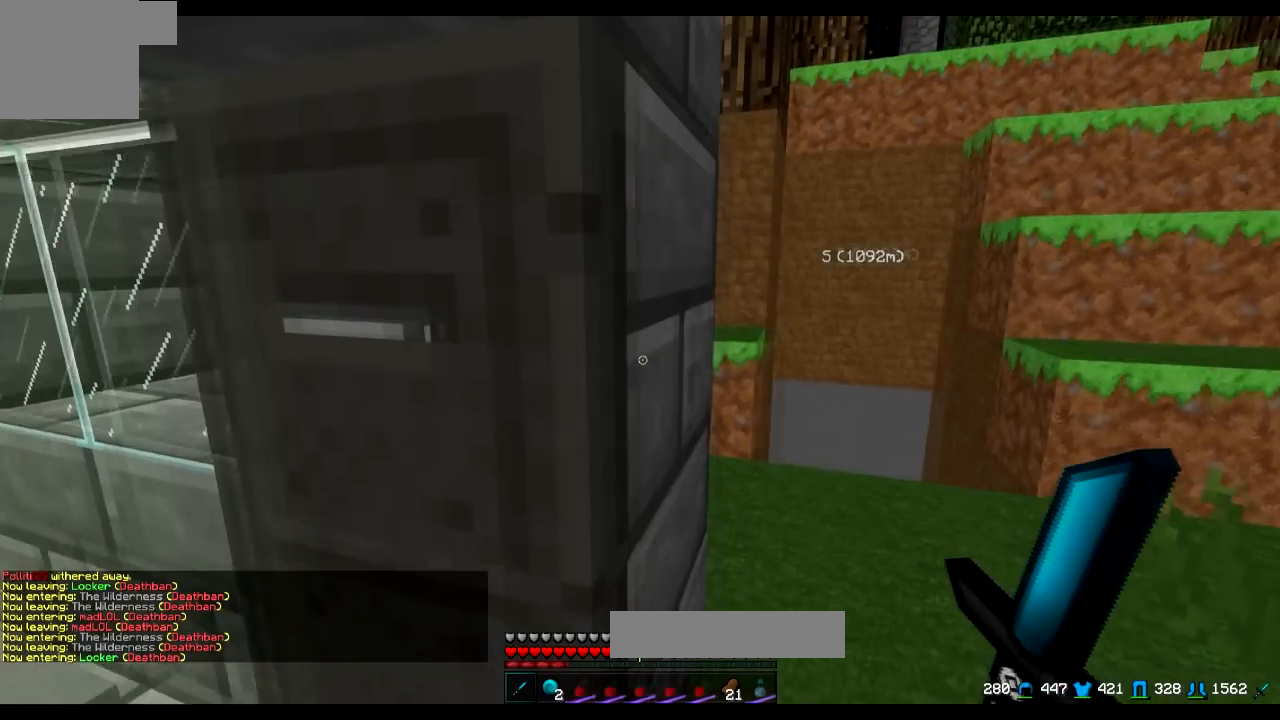
{"keys": ["a"], "events": [[50, "a", "down"], [100, "a", "up"], [150, "d", "down"], [250, "d", "up"], [250, "w", "down"], [300, "a", "down"], [451, "w", "up"]]}
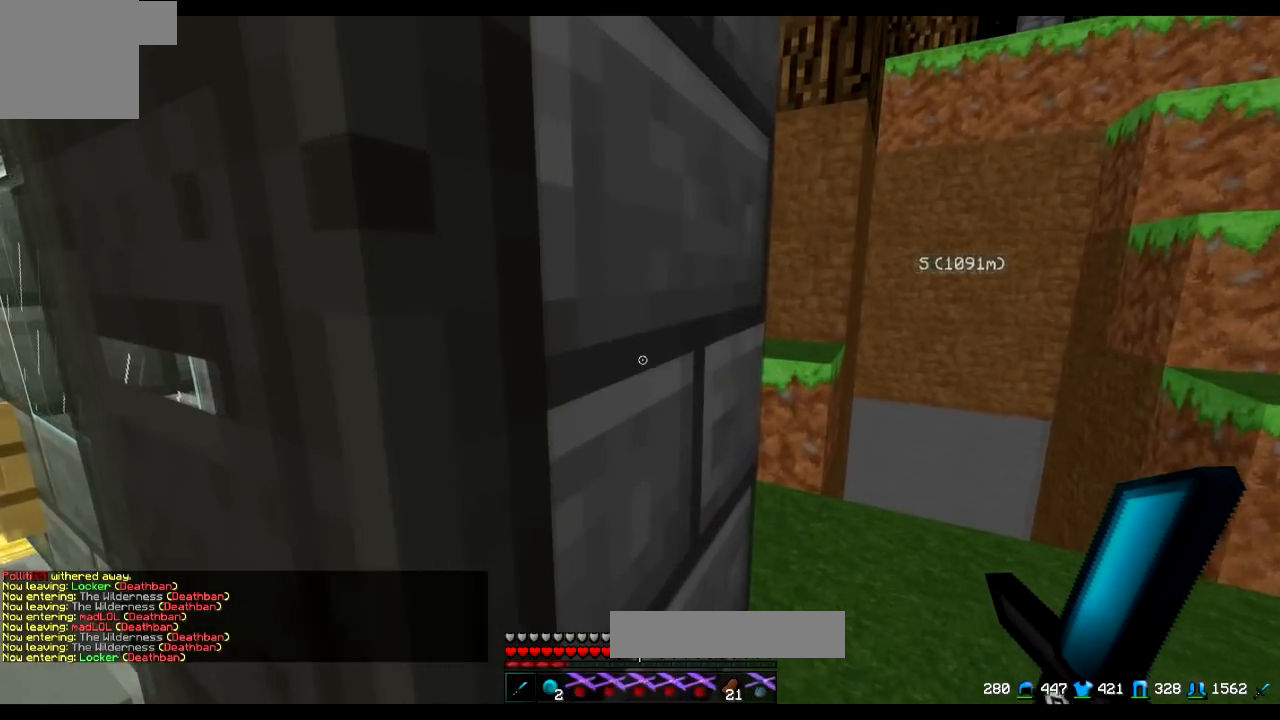
{"keys": [], "events": [[50, "a", "up"], [200, "a", "down"], [250, "s", "down"], [350, "s", "up"], [500, "a", "up"]]}
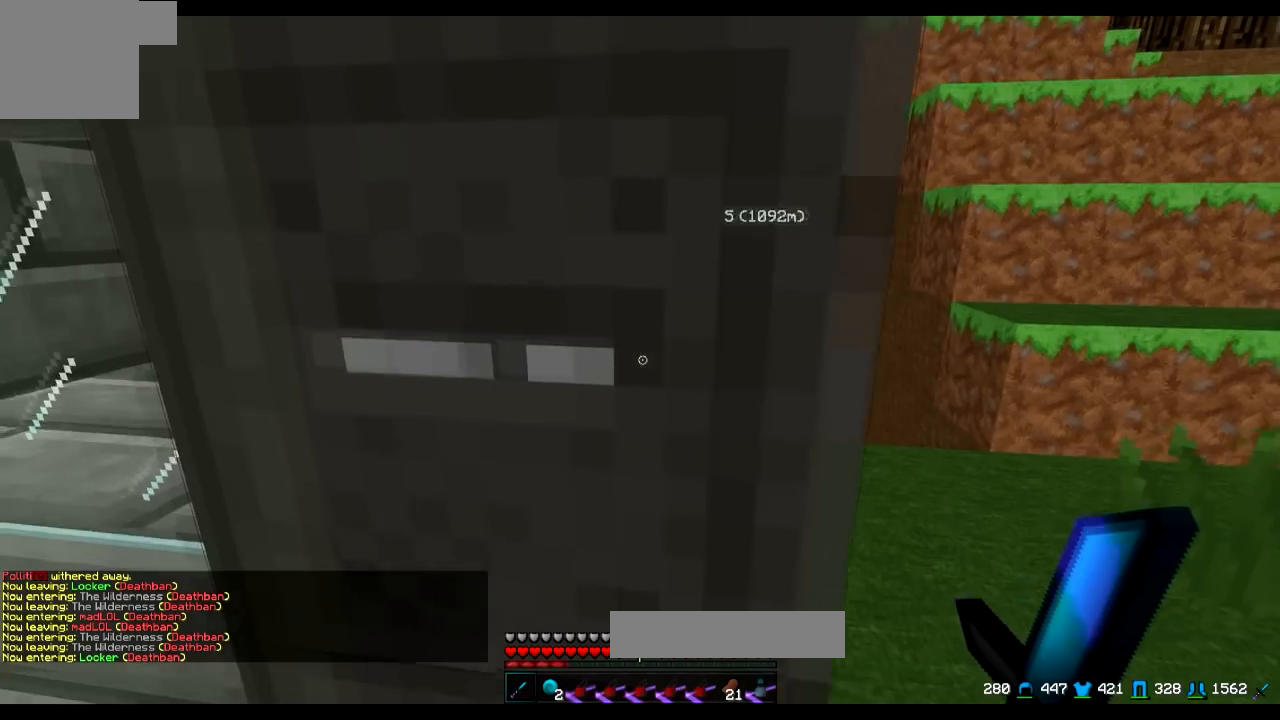
{"keys": [], "events": []}
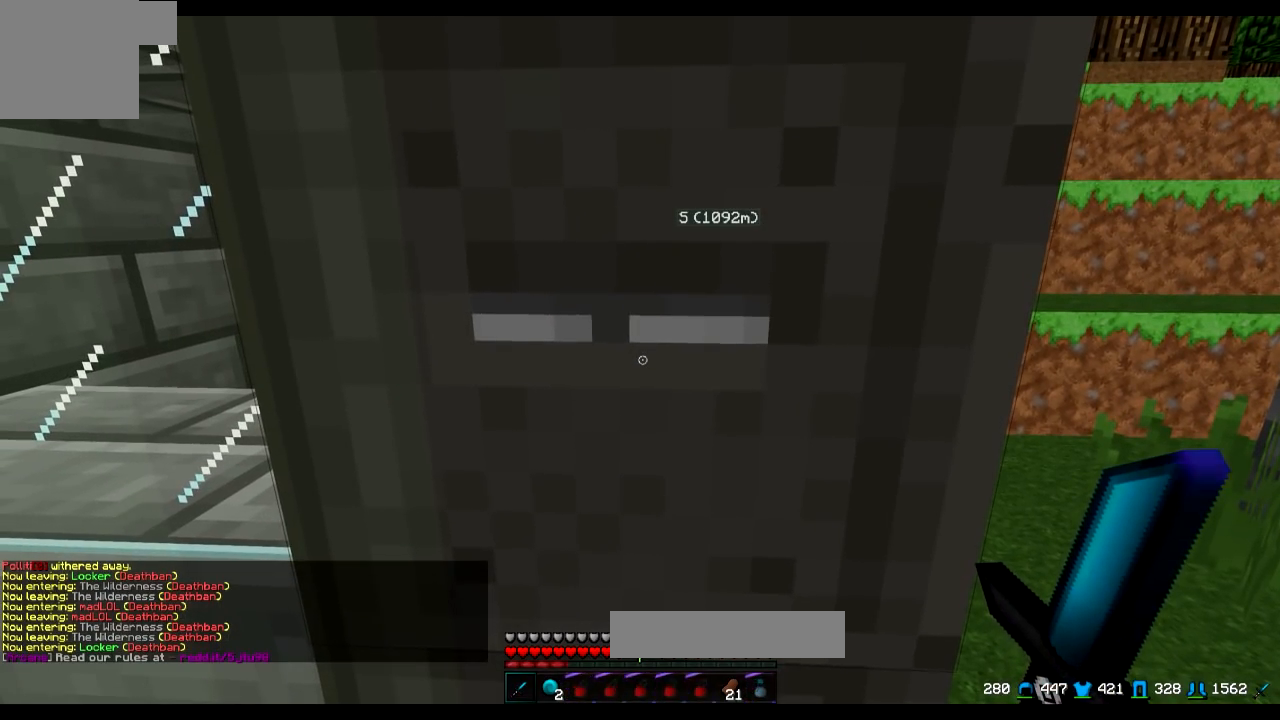
{"keys": [], "events": []}
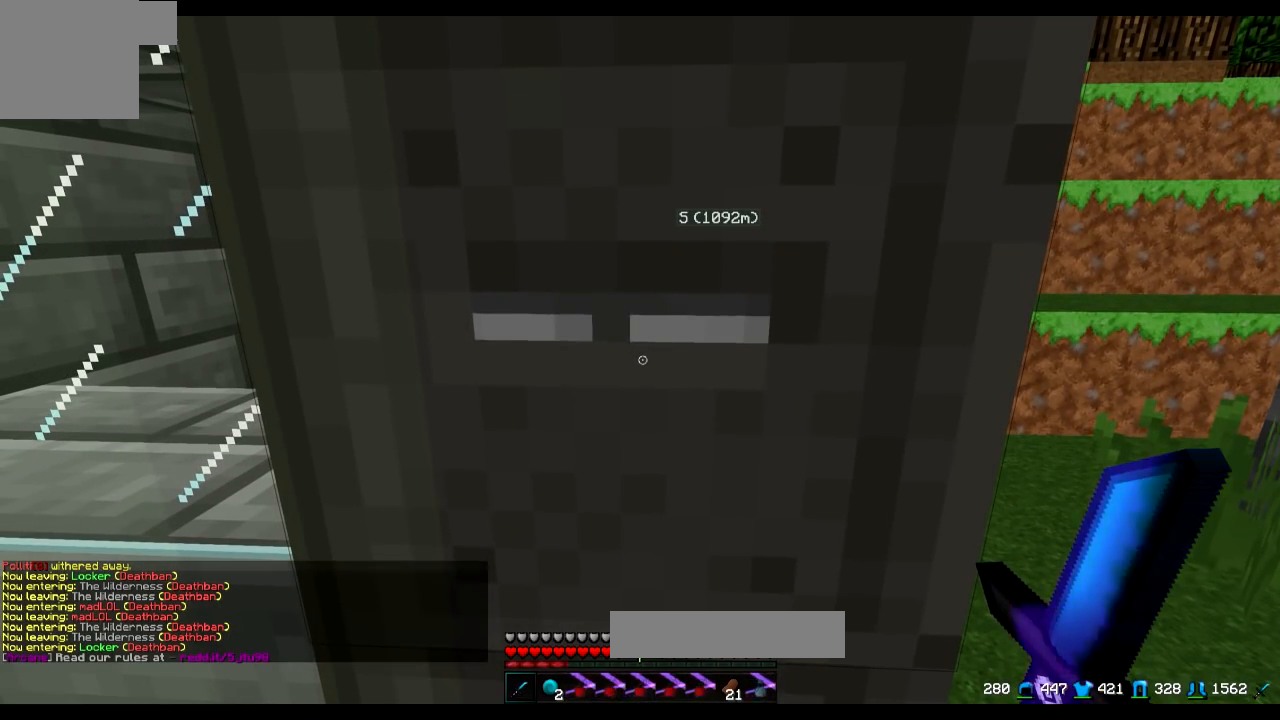
{"keys": ["a"], "events": [[451, "a", "down"]]}
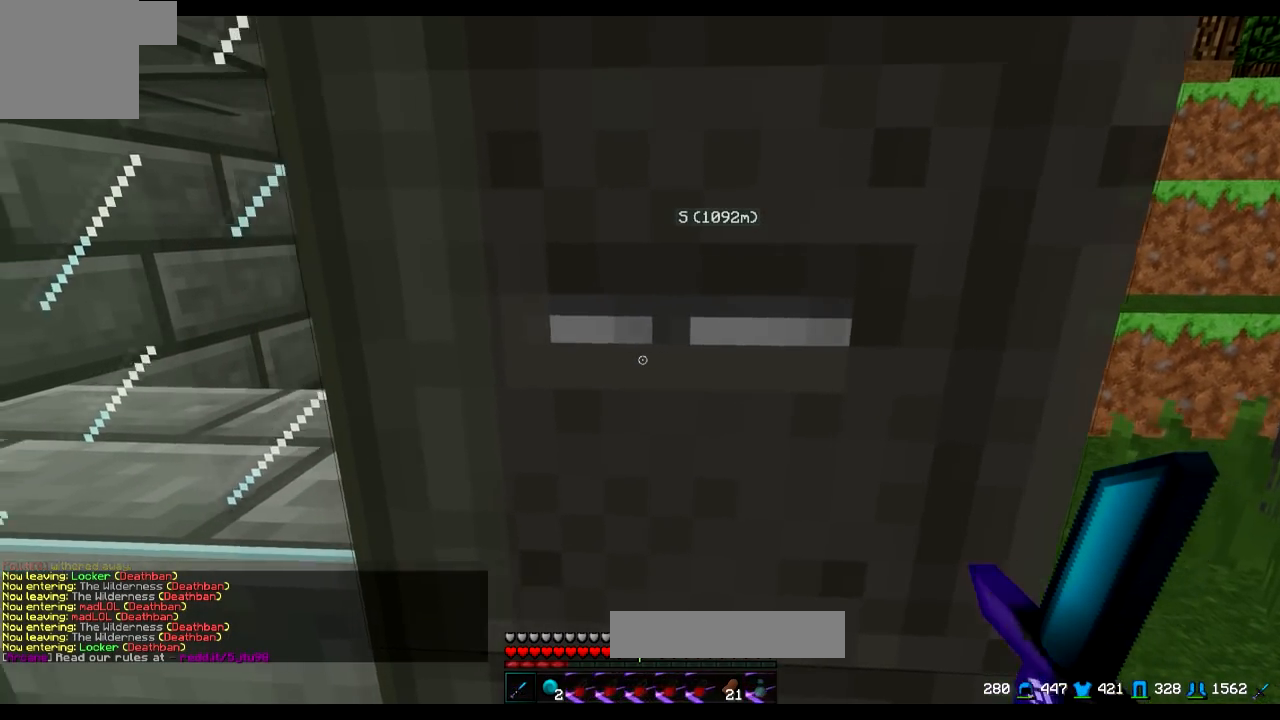
{"keys": ["d"], "events": [[400, "a", "up"], [400, "d", "down"]]}
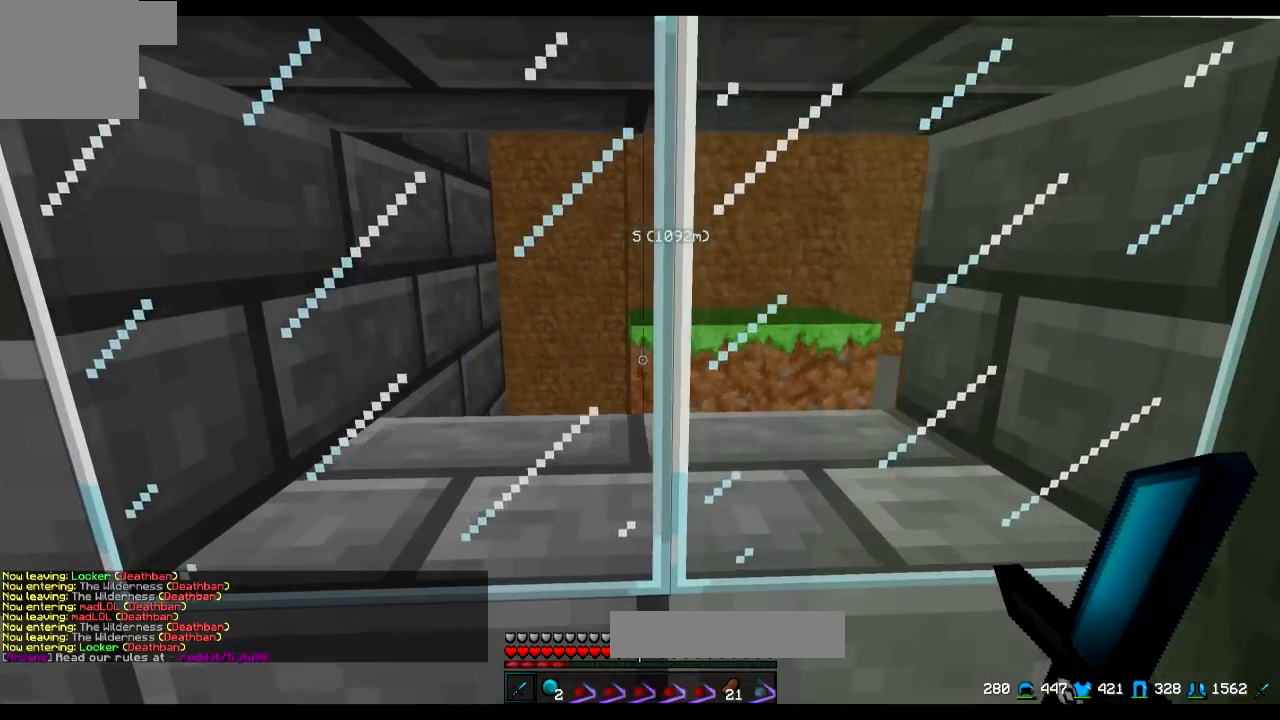
{"keys": [], "events": [[300, "d", "up"], [400, "a", "down"], [451, "a", "up"]]}
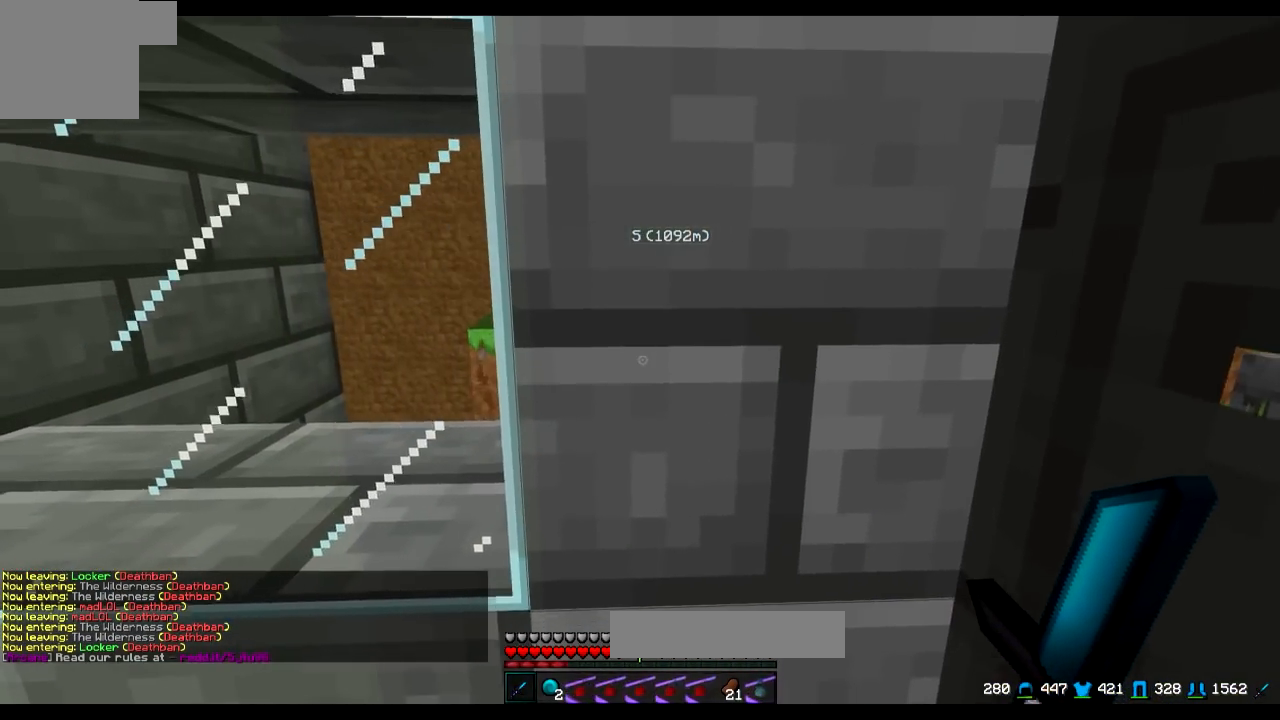
{"keys": [], "events": [[200, "d", "down"], [250, "d", "up"]]}
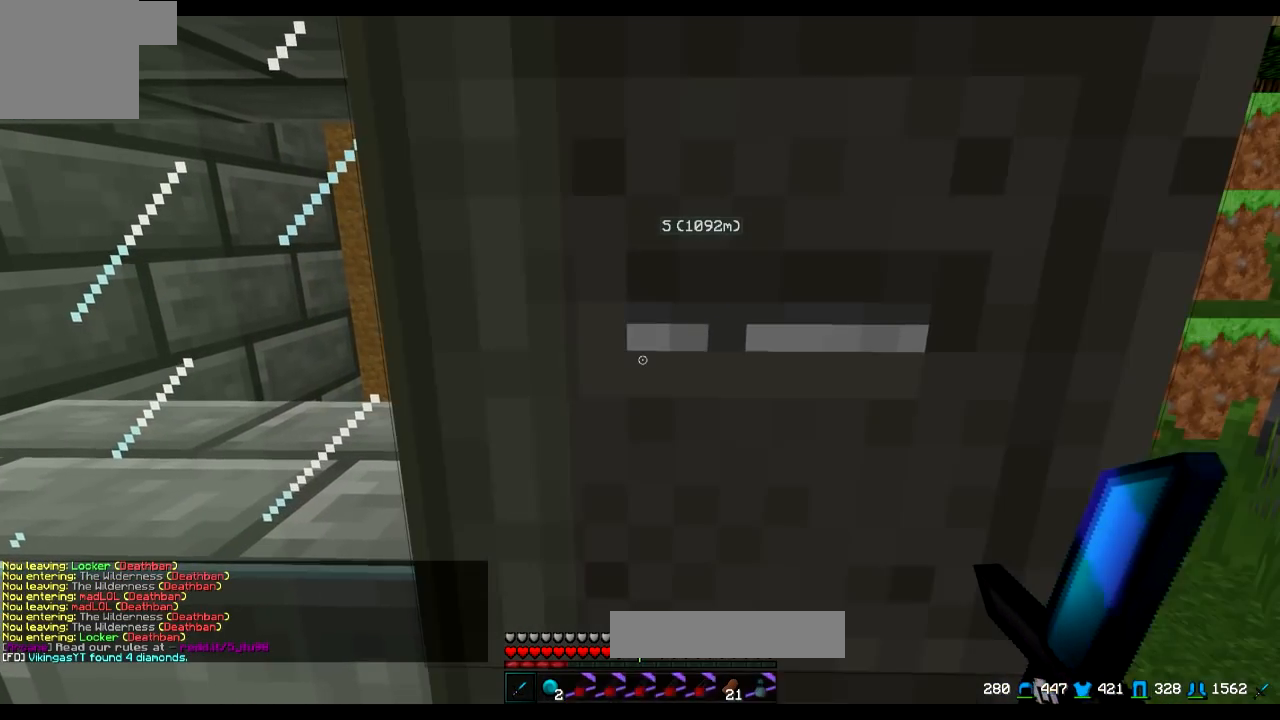
{"keys": [], "events": []}
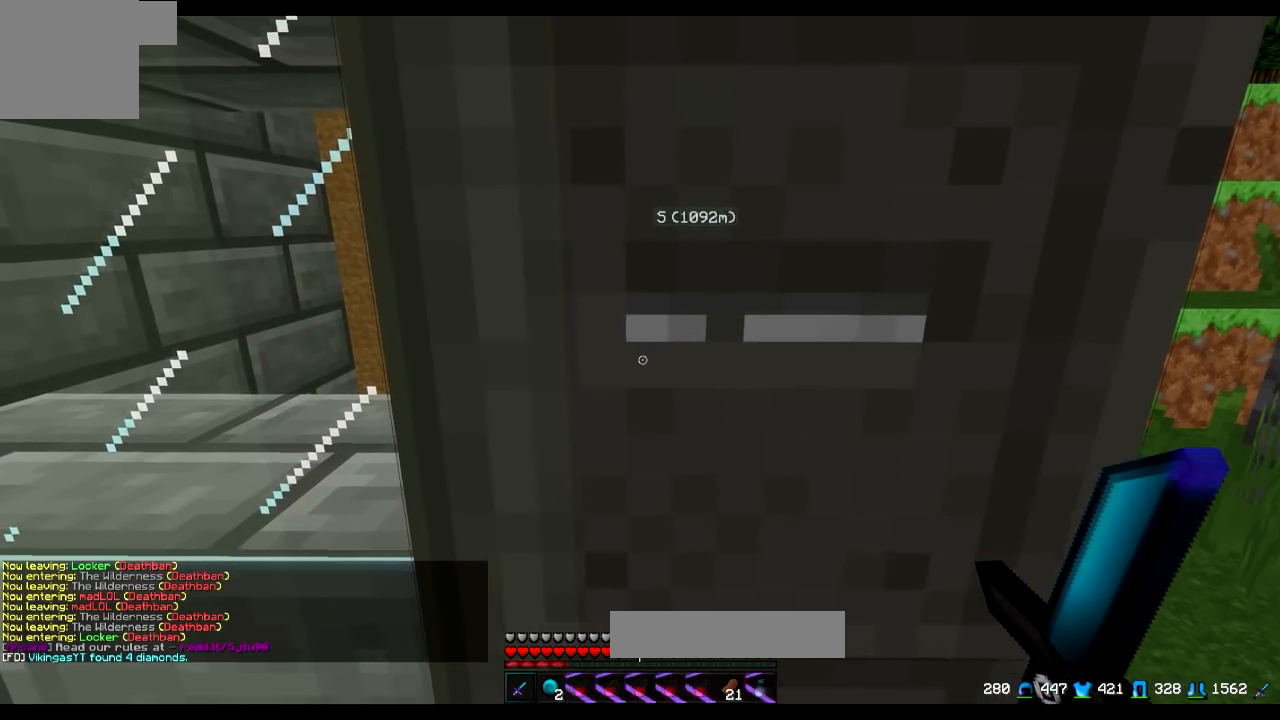
{"keys": [], "events": []}
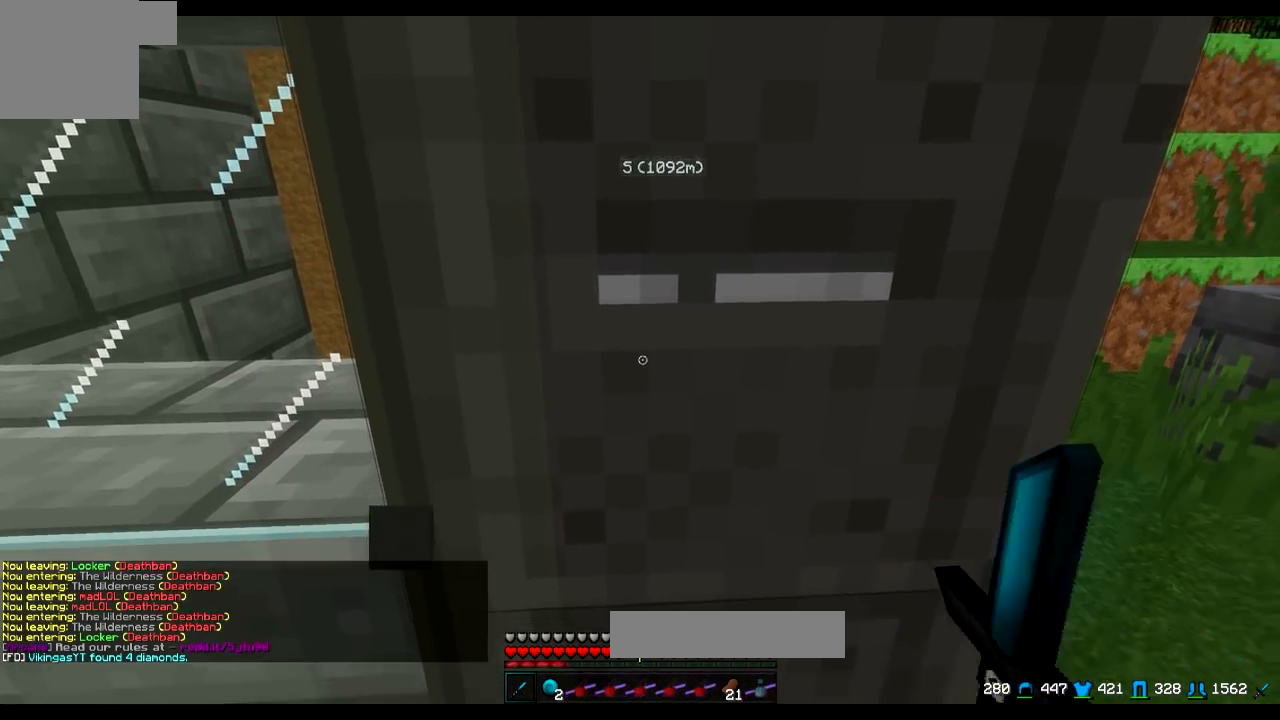
{"keys": ["a"], "events": [[17, "d", "down"], [117, "d", "up"], [417, "a", "down"]]}
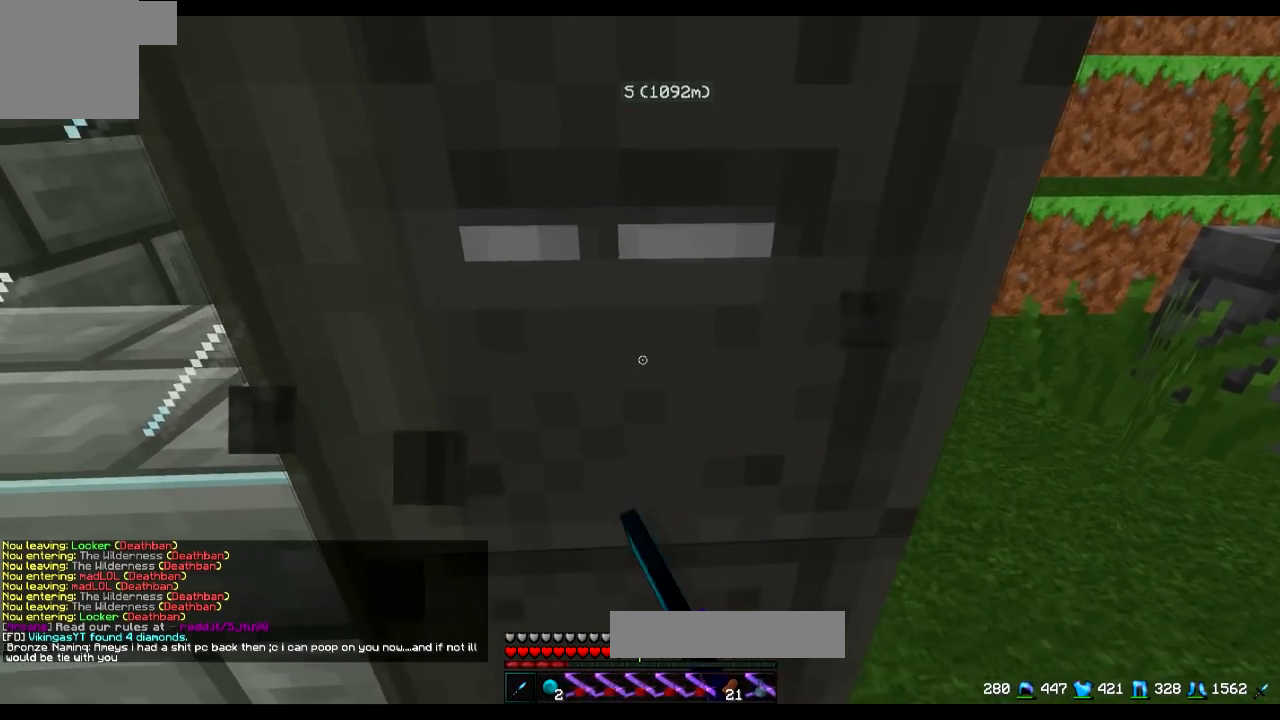
{"keys": ["d", "w"], "events": [[67, "a", "up"], [67, "d", "down"], [300, "w", "down"]]}
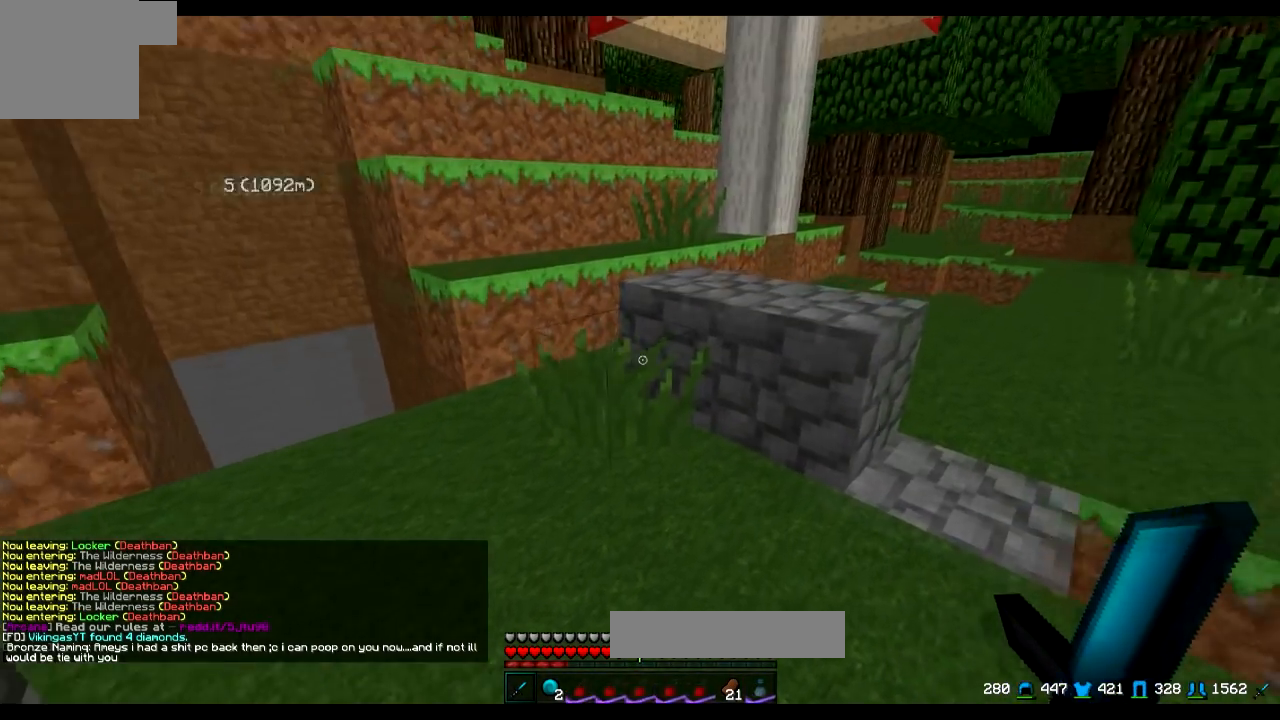
{"keys": ["d", "s"], "events": [[317, "w", "up"], [501, "s", "down"]]}
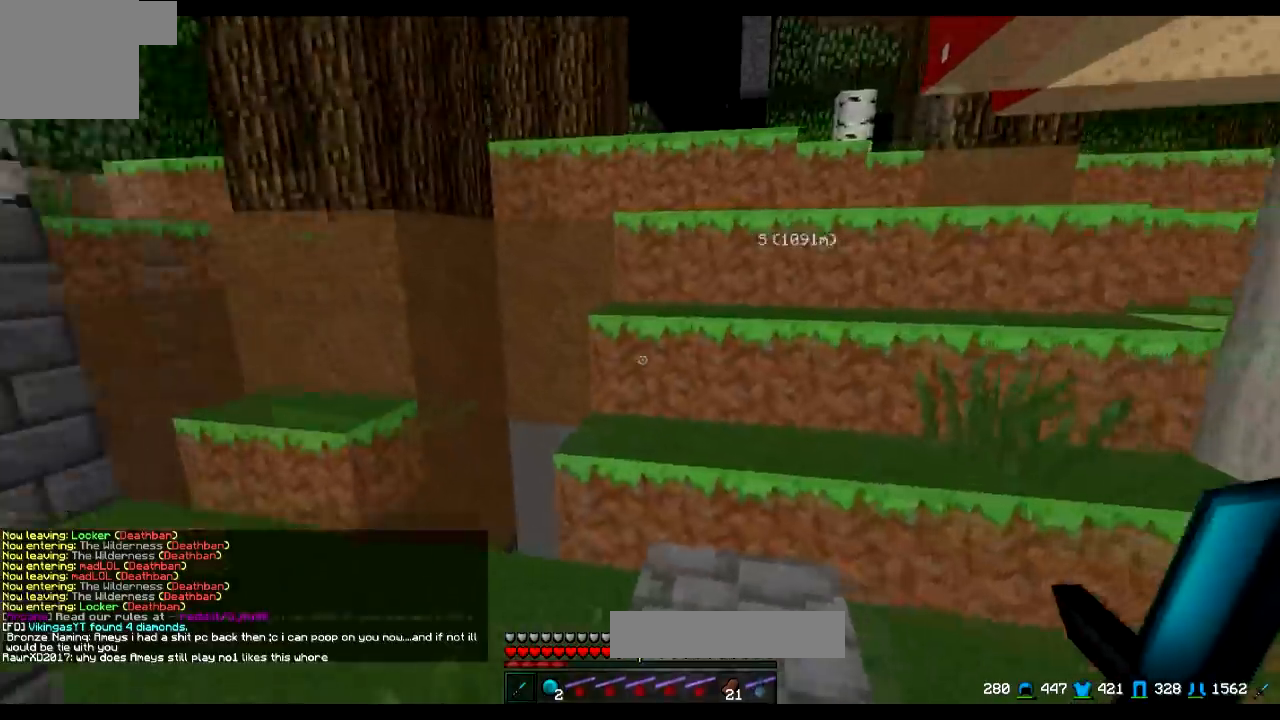
{"keys": [], "events": [[217, "s", "up"], [367, "d", "up"]]}
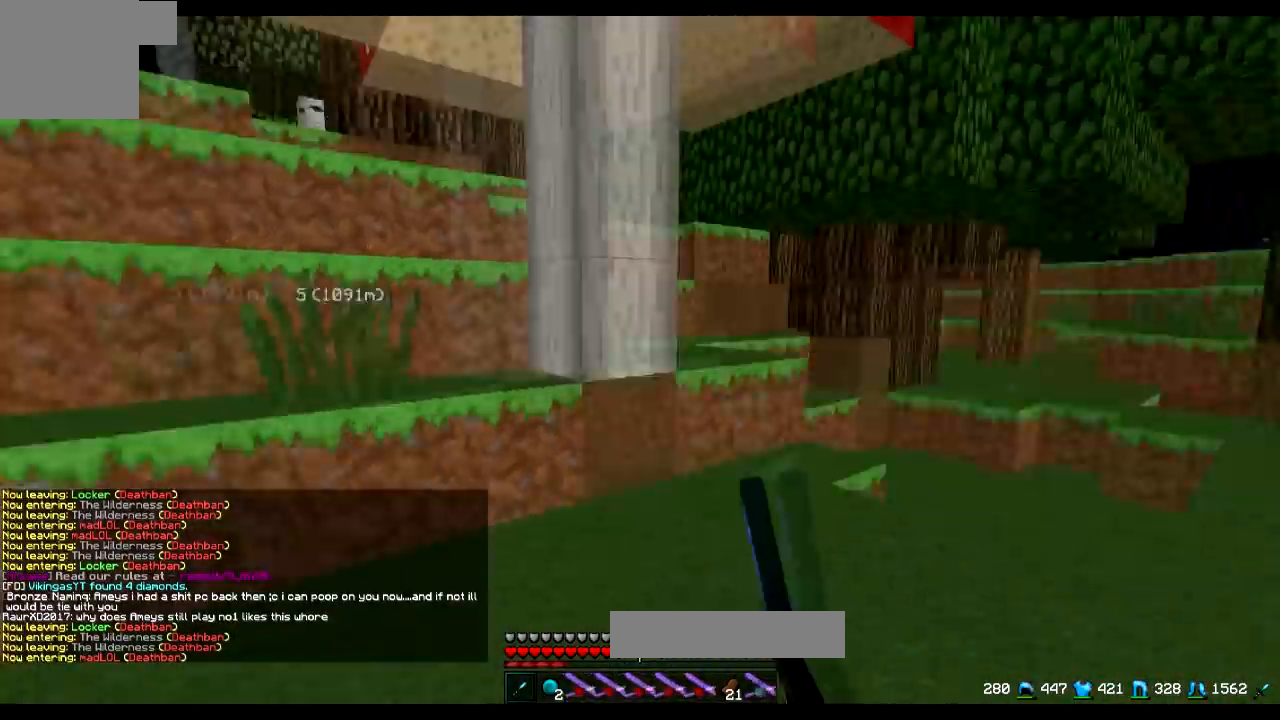
{"keys": ["w"], "events": [[101, "w", "down"]]}
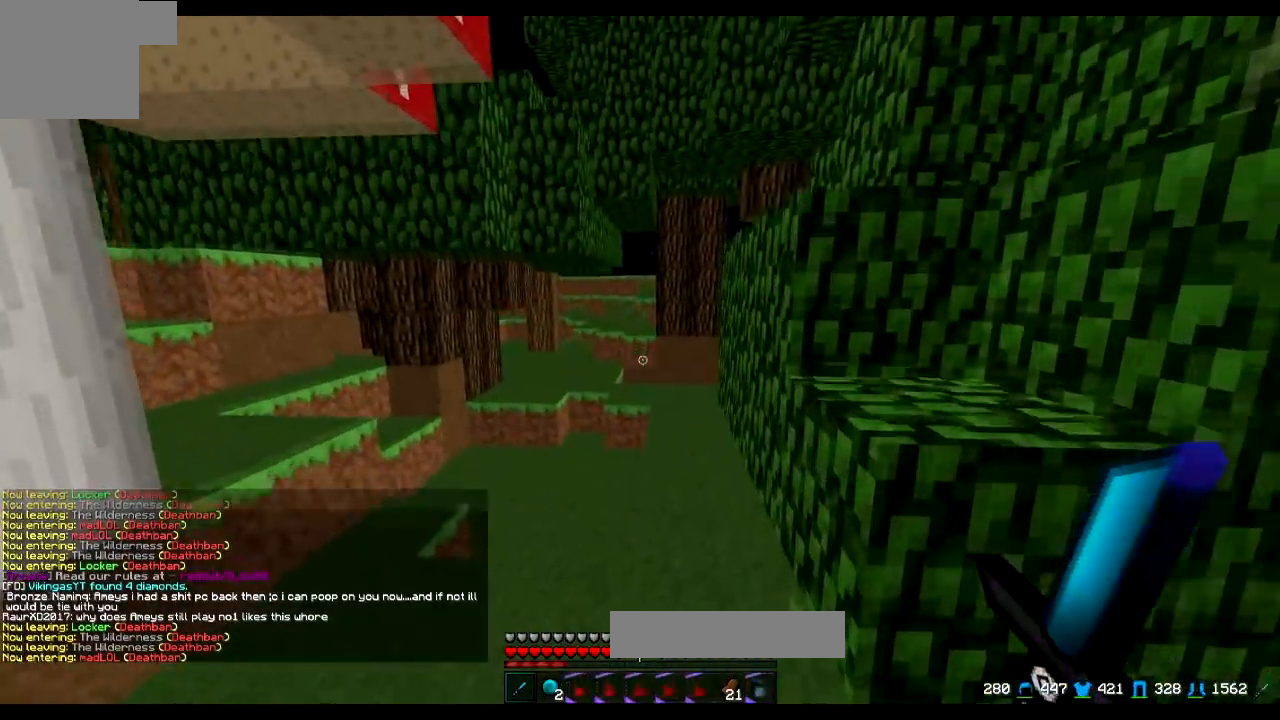
{"keys": []}
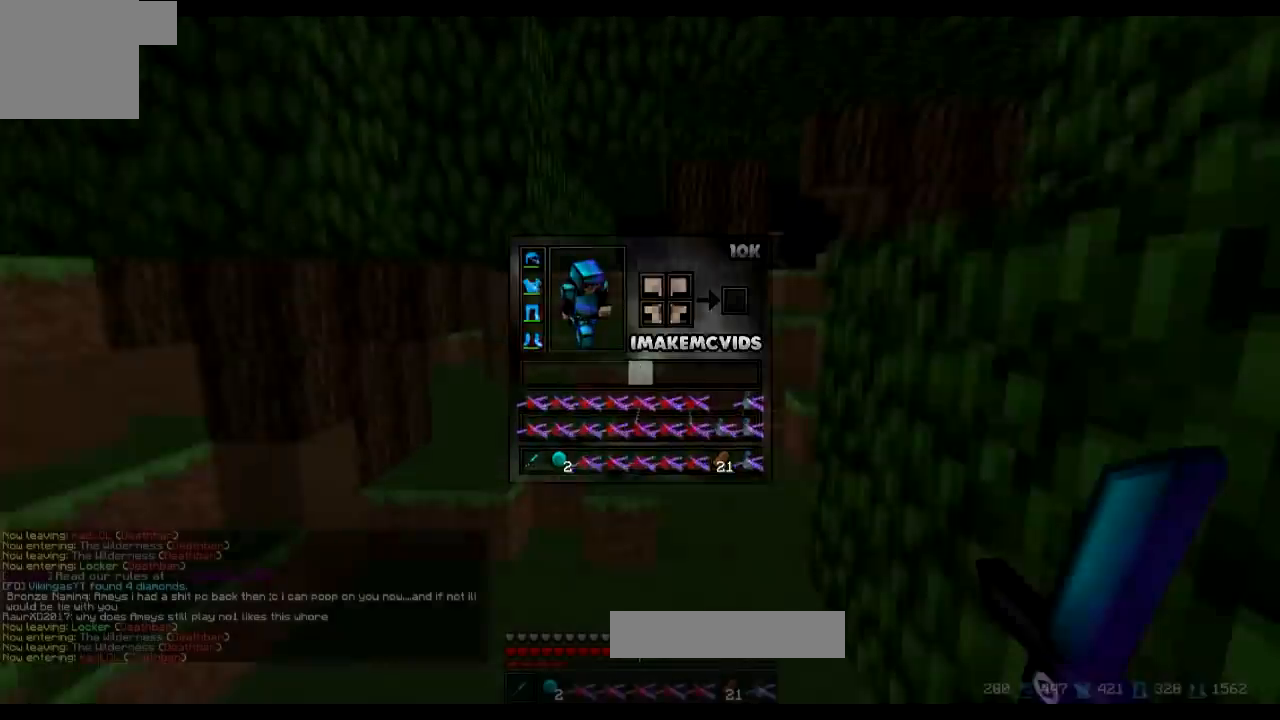
{"keys": ["a"], "events": [[151, "w", "down"], [401, "a", "down"], [451, "w", "up"]]}
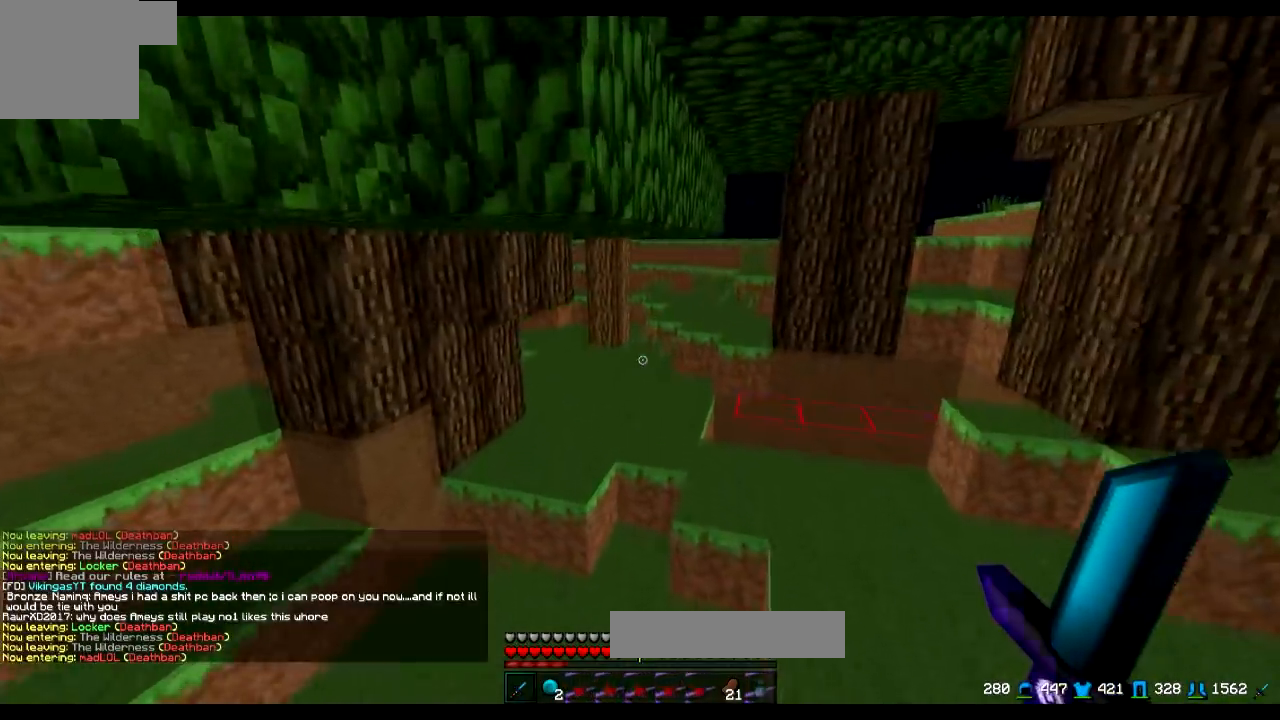
{"keys": ["w"], "events": [[150, "w", "down"], [167, "a", "up"]]}
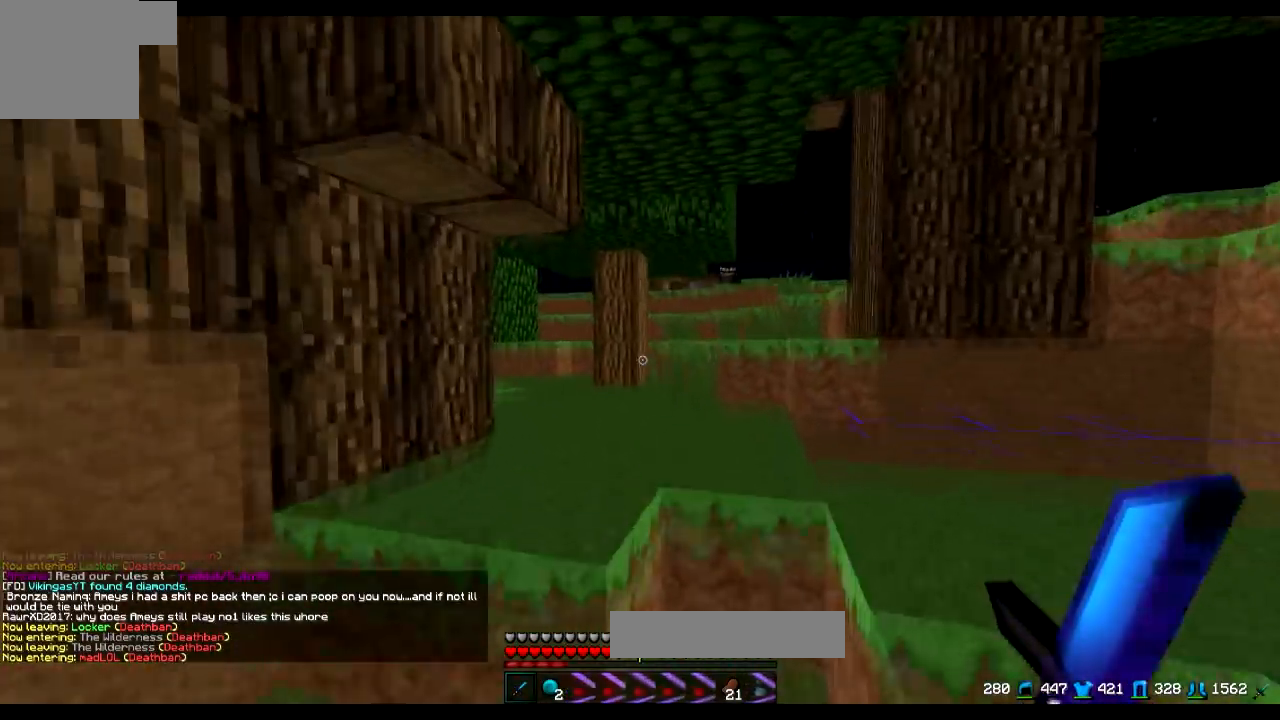
{"keys": ["w"], "events": []}
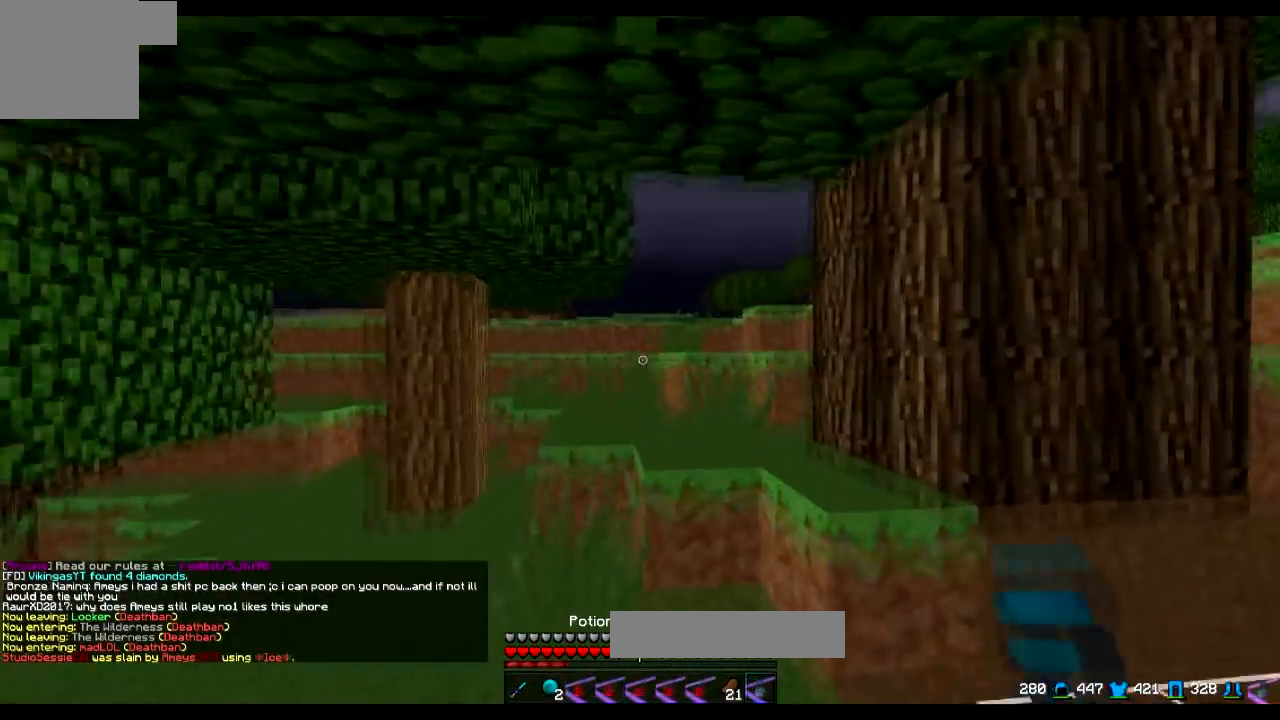
{"keys": ["d", "w"], "events": [[367, "d", "down"]]}
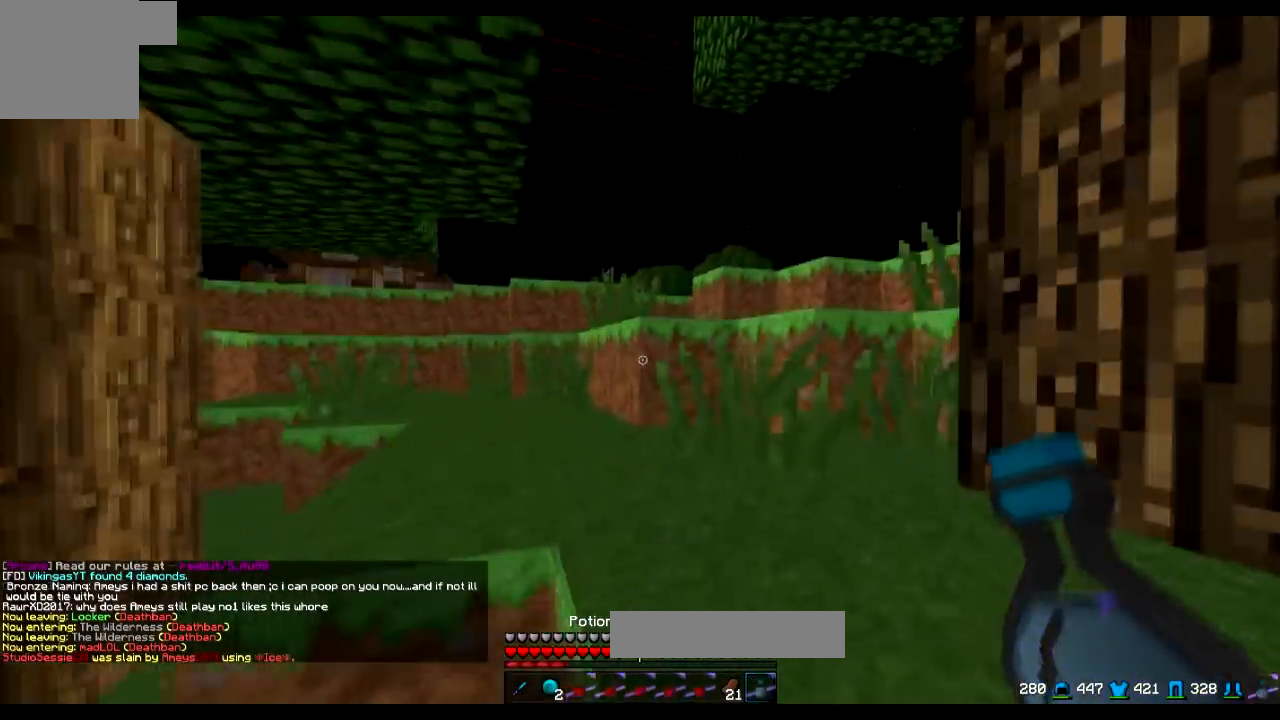
{"keys": ["w"], "events": [[251, "d", "up"]]}
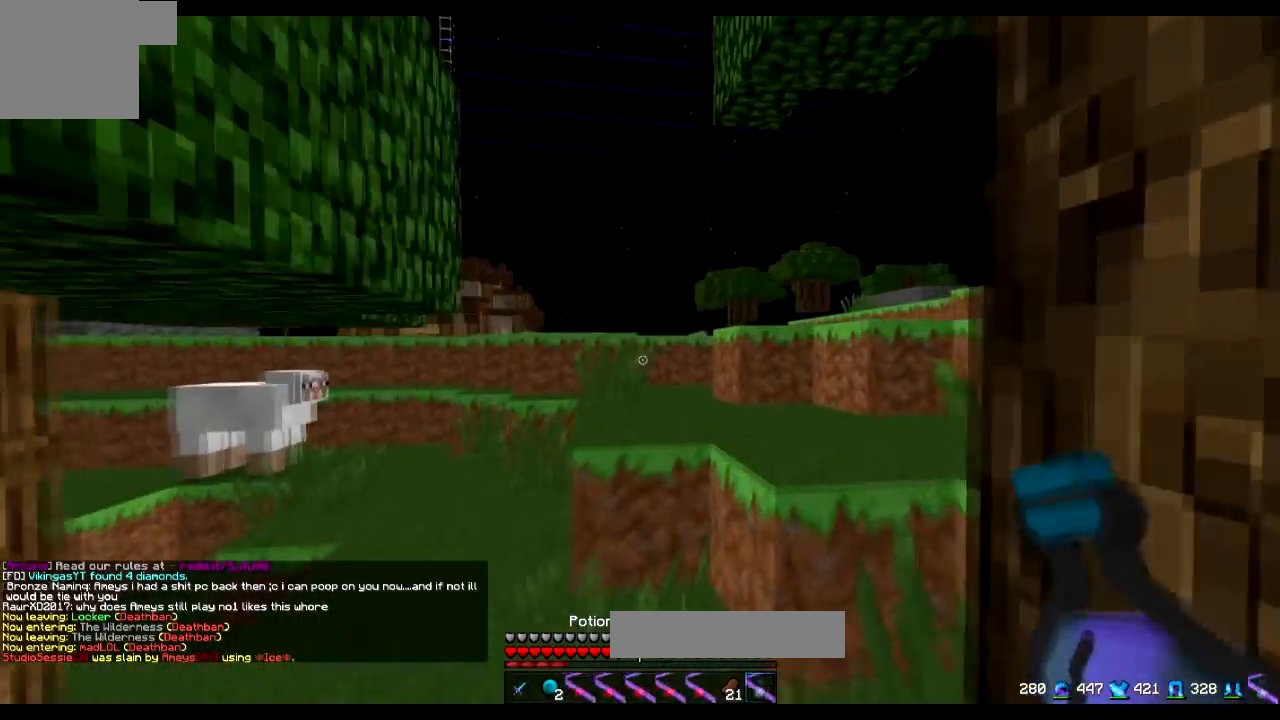
{"keys": ["w"], "events": [[200, "d", "down"], [367, "d", "up"]]}
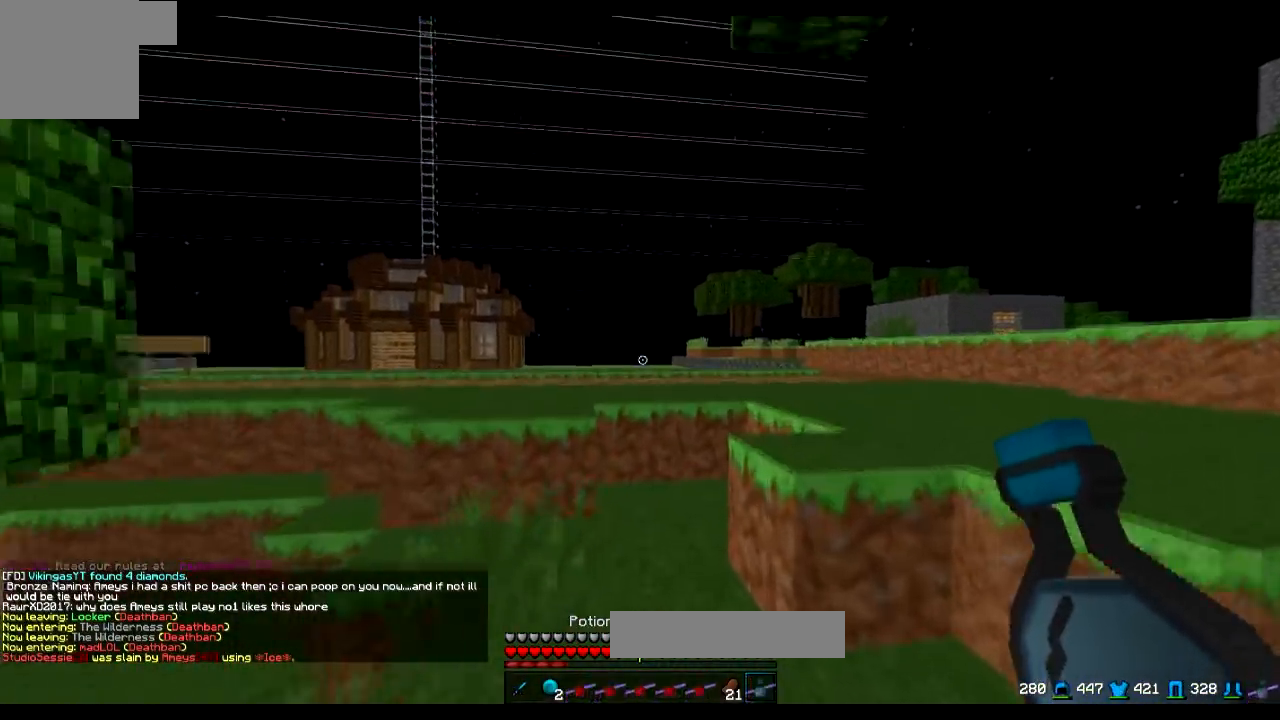
{"keys": ["d", "w"], "events": [[251, "d", "down"]]}
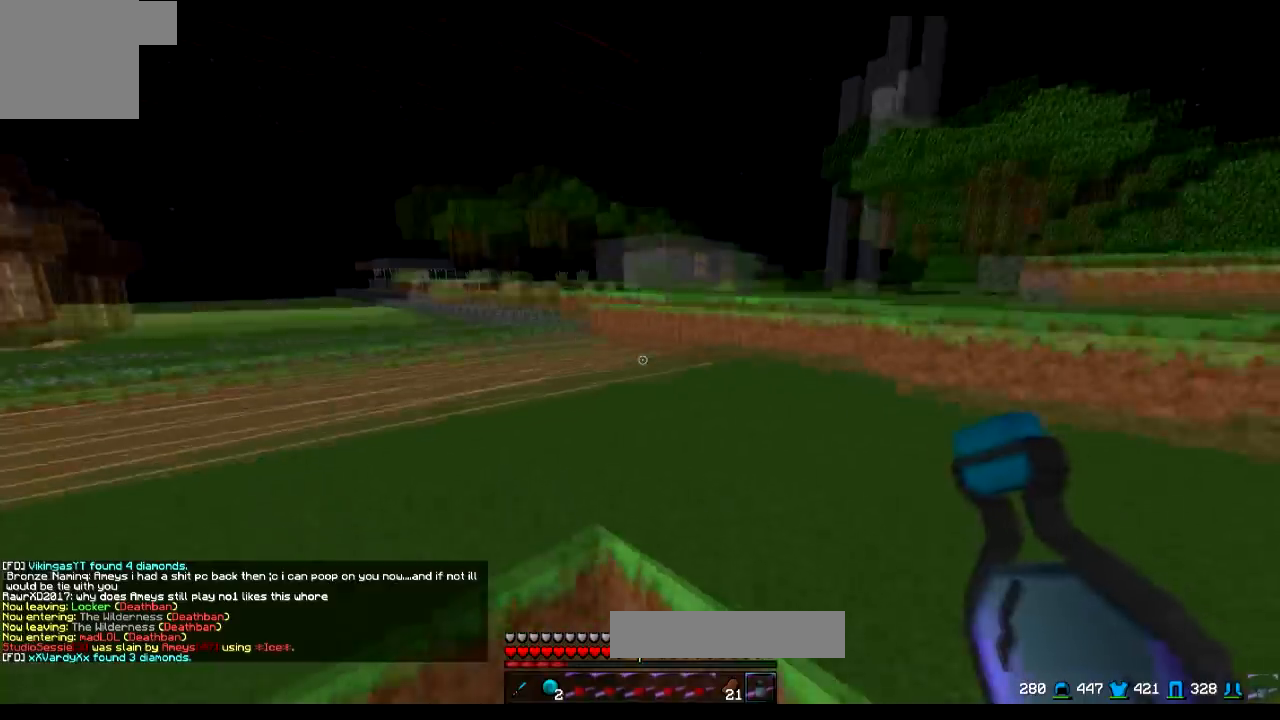
{"keys": ["d", "w"], "events": []}